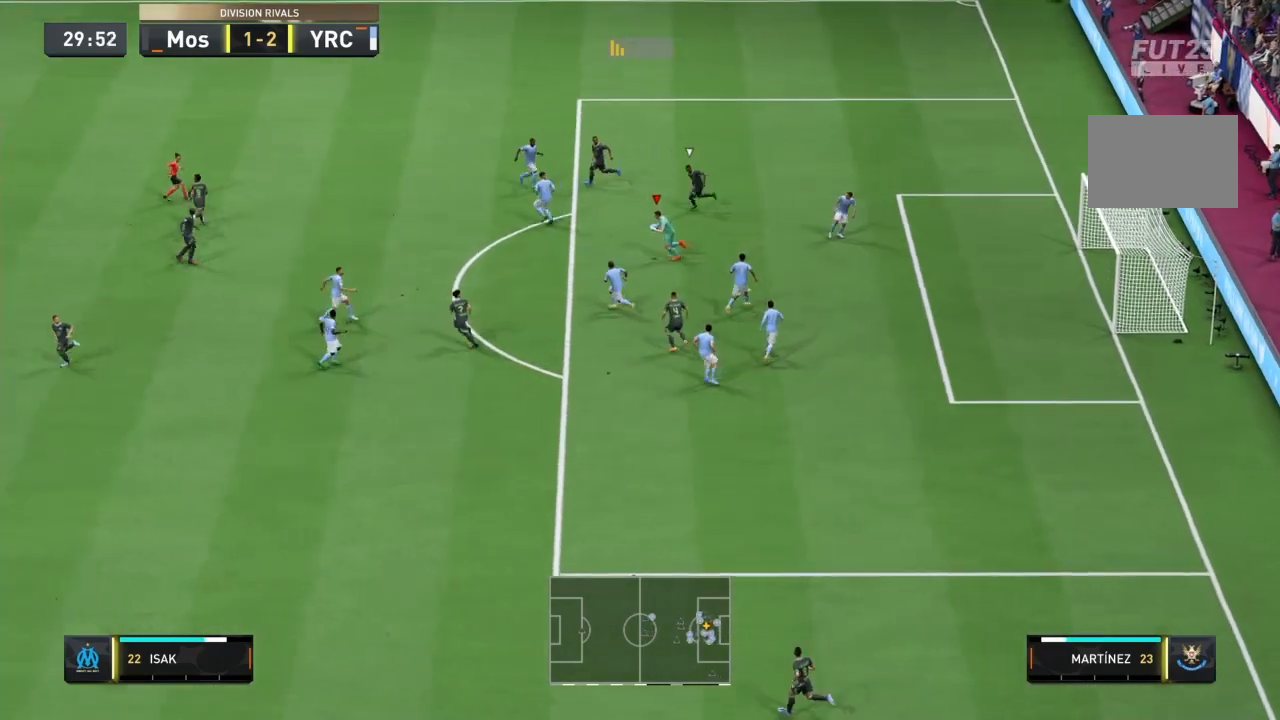
Gameplay with a controller (PlayStation layout); each line is a JSON object with the inputs held at the frame after it. "events" lists button and stick changes between this image and that frame as [ms after this image, input, new state], when the widget could be followed in between. Not read: L3 R3.
{"buttons": [], "left_stick": "center", "right_stick": "center", "events": [[200, "R1", "up"], [500, "left_stick", "center"]]}
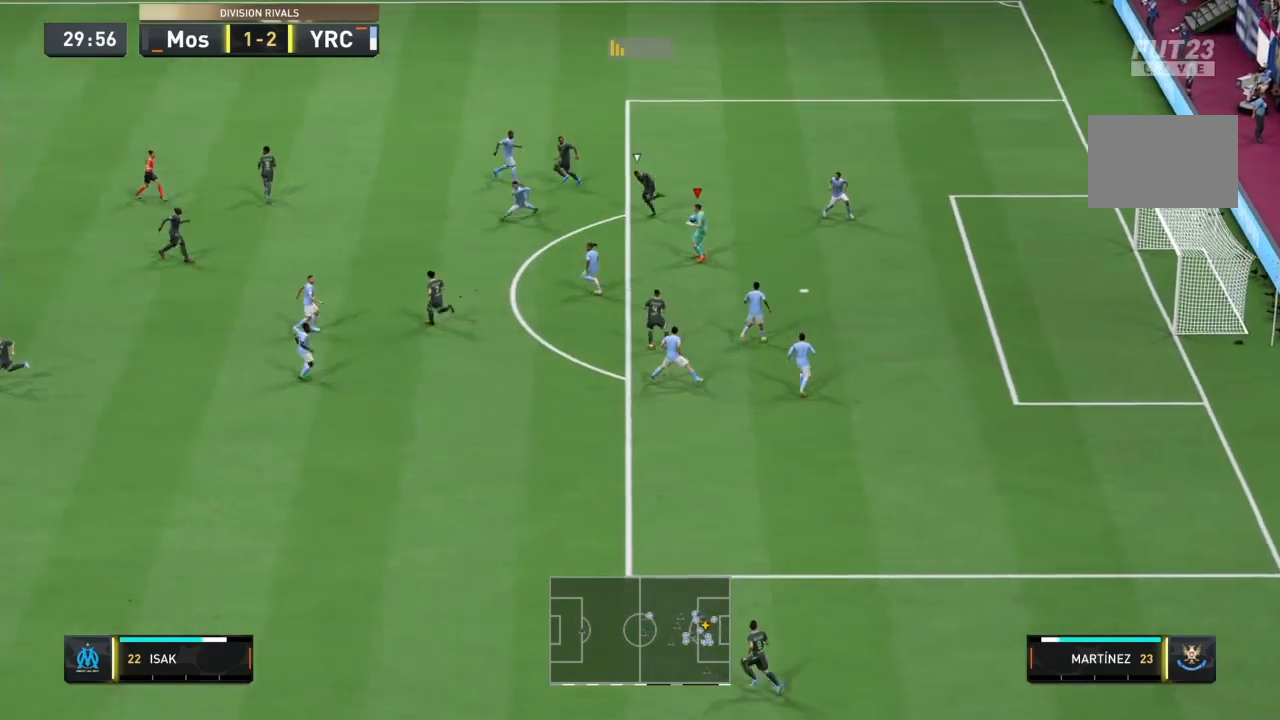
{"buttons": [], "left_stick": "center", "right_stick": "center", "events": []}
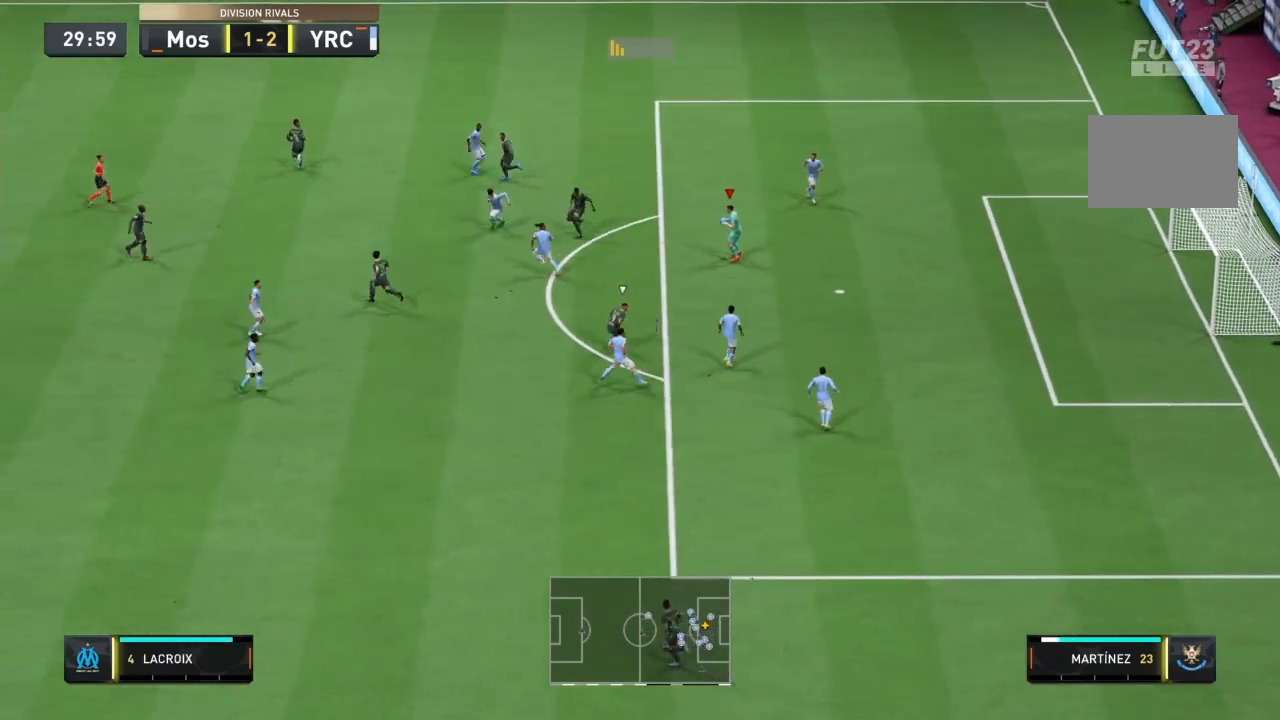
{"buttons": ["L2", "R1"], "left_stick": "up-left", "right_stick": "center", "events": [[66, "L2", "down"], [66, "R1", "down"], [100, "left_stick", "up-left"]]}
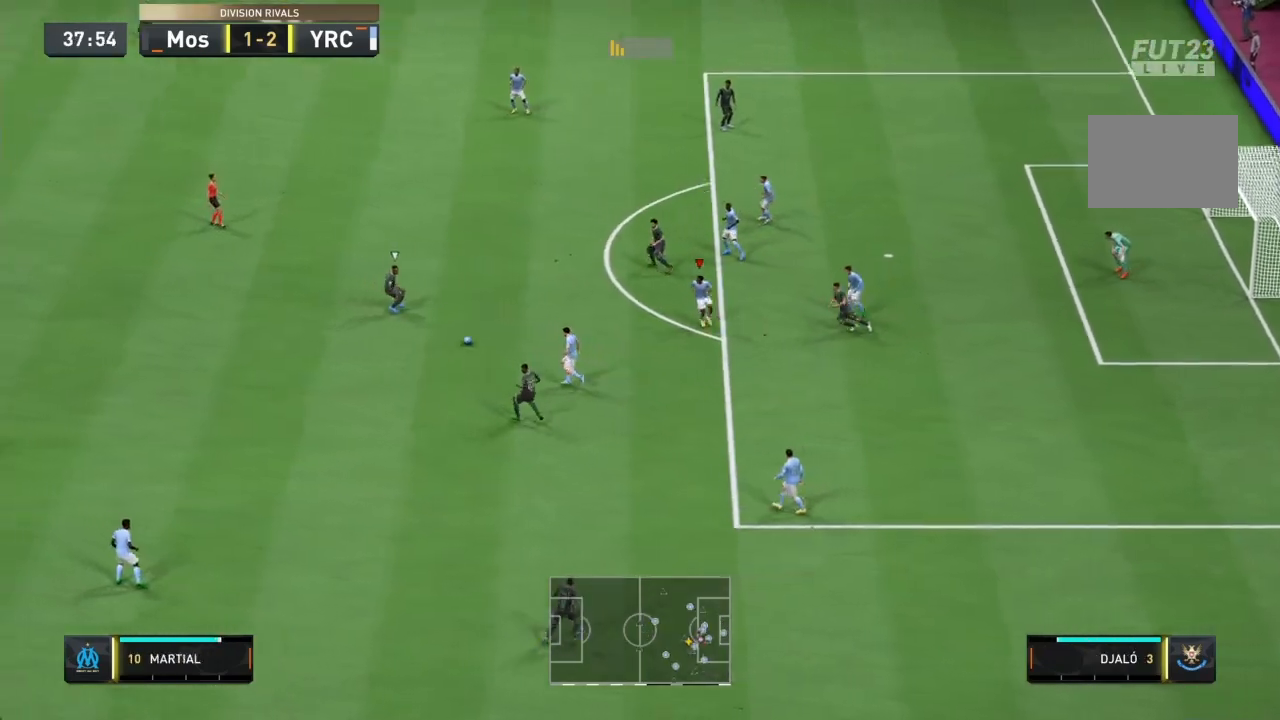
{"buttons": ["L2", "R1"], "left_stick": "up-left", "right_stick": "center", "events": []}
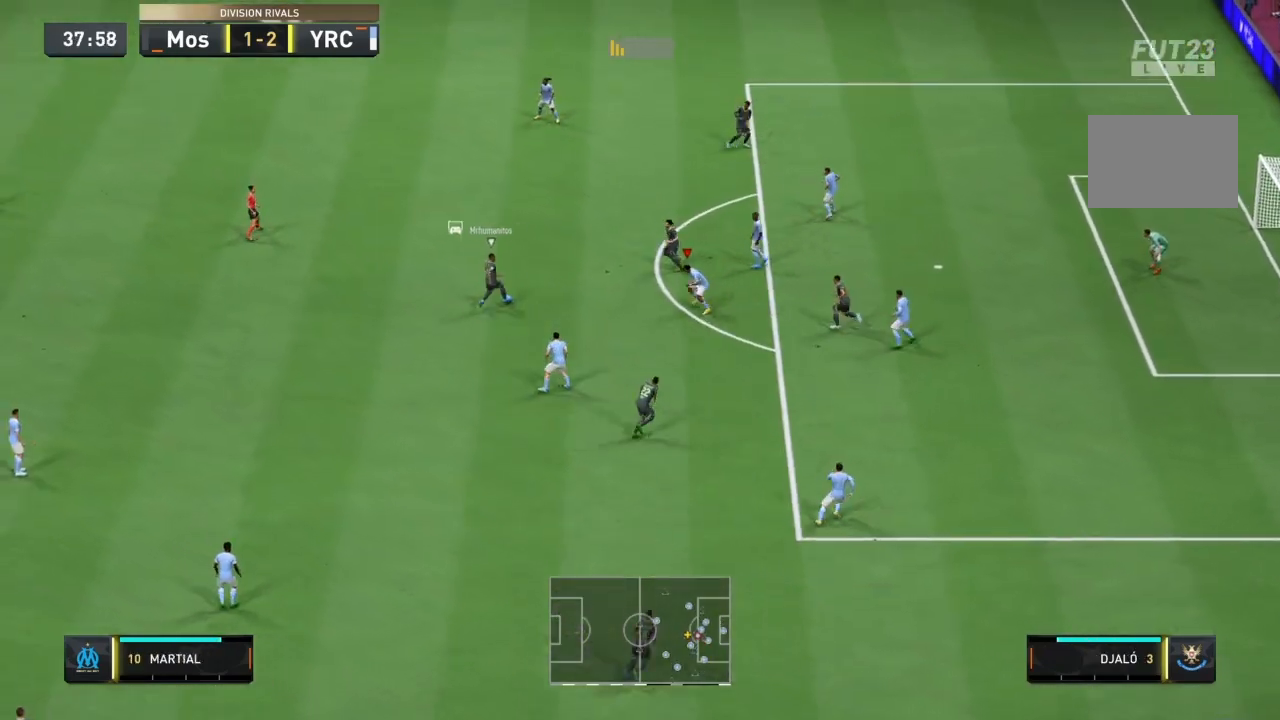
{"buttons": ["L2"], "left_stick": "up-left", "right_stick": "center", "events": [[500, "R1", "up"]]}
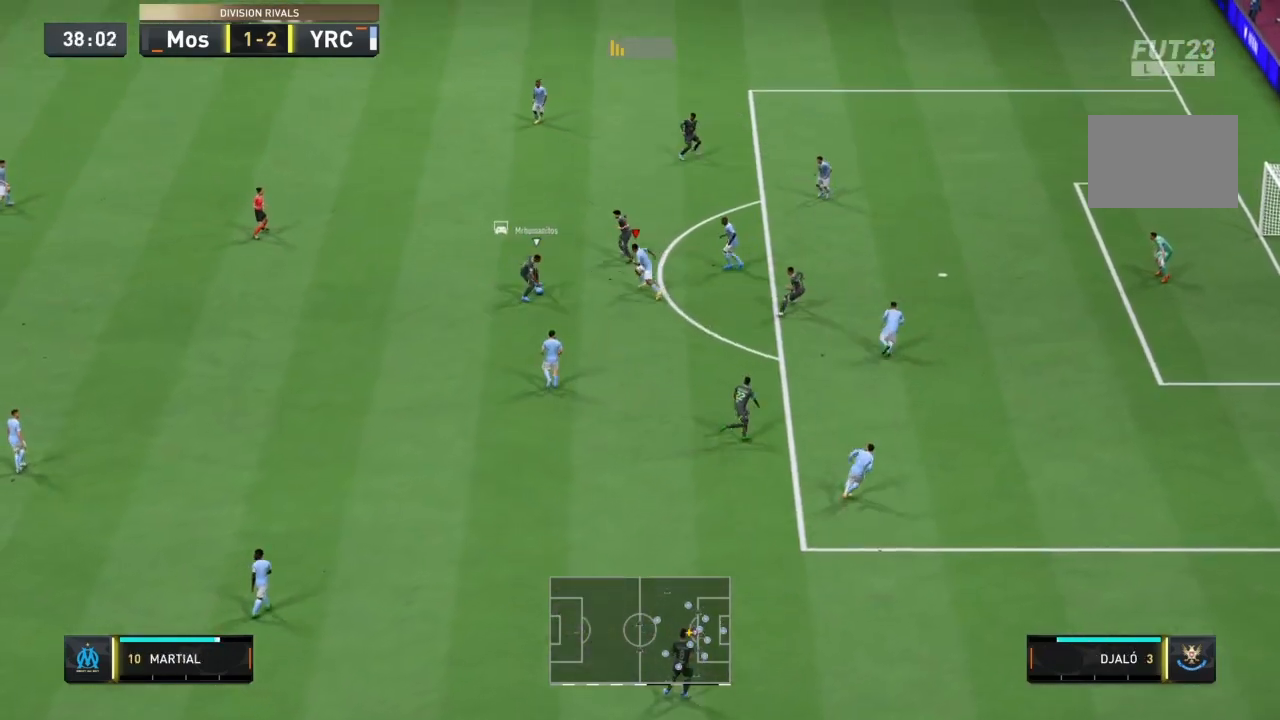
{"buttons": ["L2", "R1"], "left_stick": "down", "right_stick": "center", "events": [[100, "left_stick", "down-left"], [234, "left_stick", "down"], [367, "R1", "down"]]}
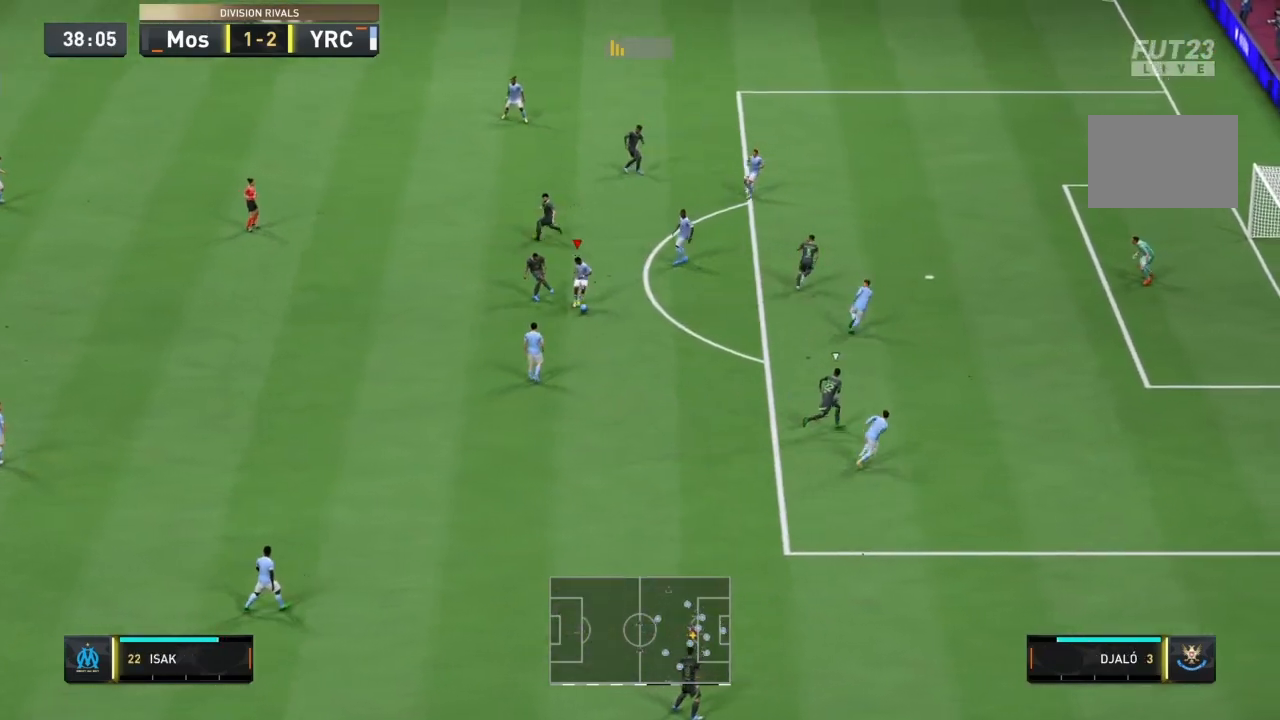
{"buttons": ["L2"], "left_stick": "down-left", "right_stick": "center", "events": [[66, "SQUARE", "down"], [166, "left_stick", "down-left"], [333, "R1", "up"], [333, "SQUARE", "up"]]}
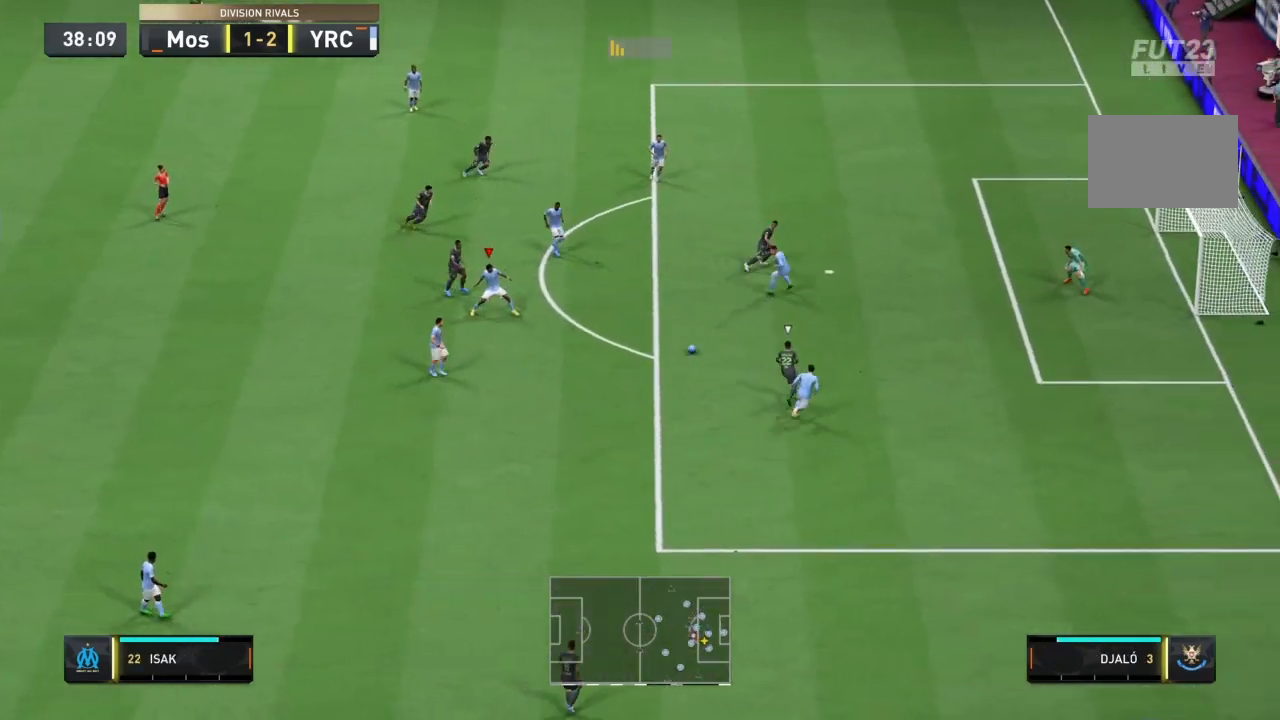
{"buttons": ["SQUARE", "L2", "R1"], "left_stick": "up", "right_stick": "center", "events": [[33, "L2", "up"], [100, "L1", "down"], [200, "L1", "up"], [300, "R1", "down"], [334, "L2", "down"], [334, "left_stick", "up"], [501, "SQUARE", "down"]]}
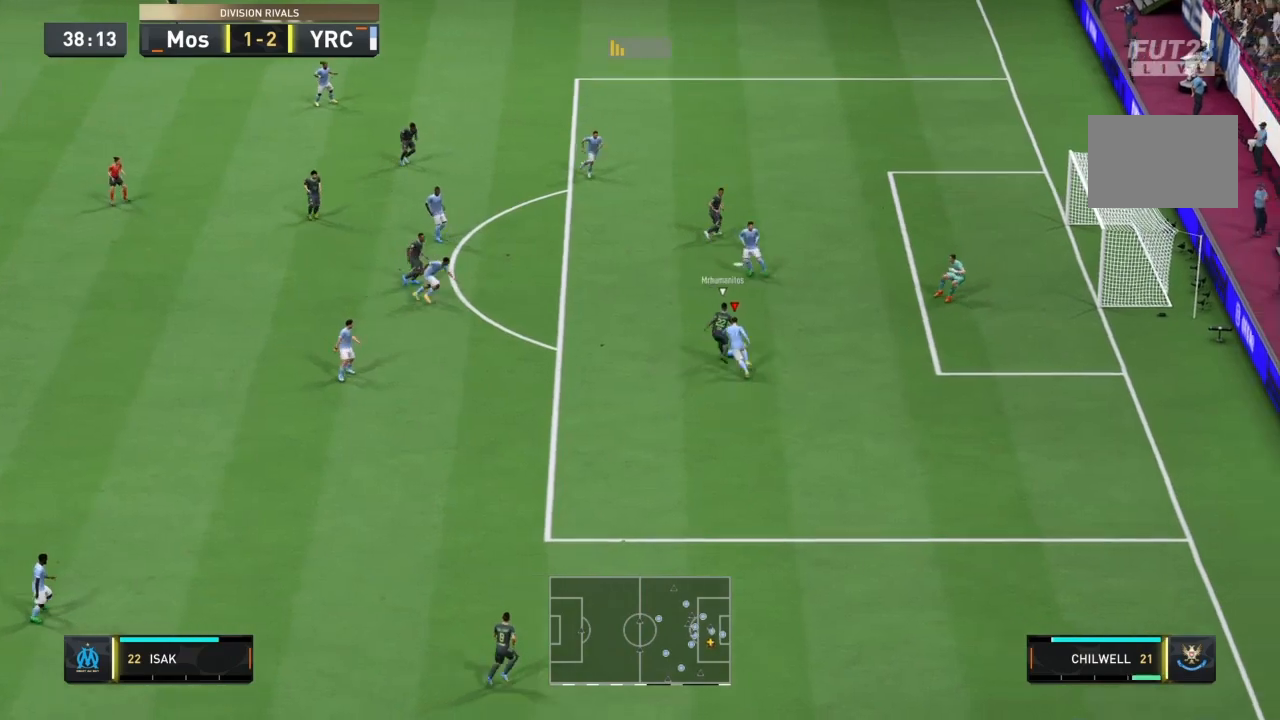
{"buttons": ["SQUARE", "L2", "R1"], "left_stick": "up", "right_stick": "center"}
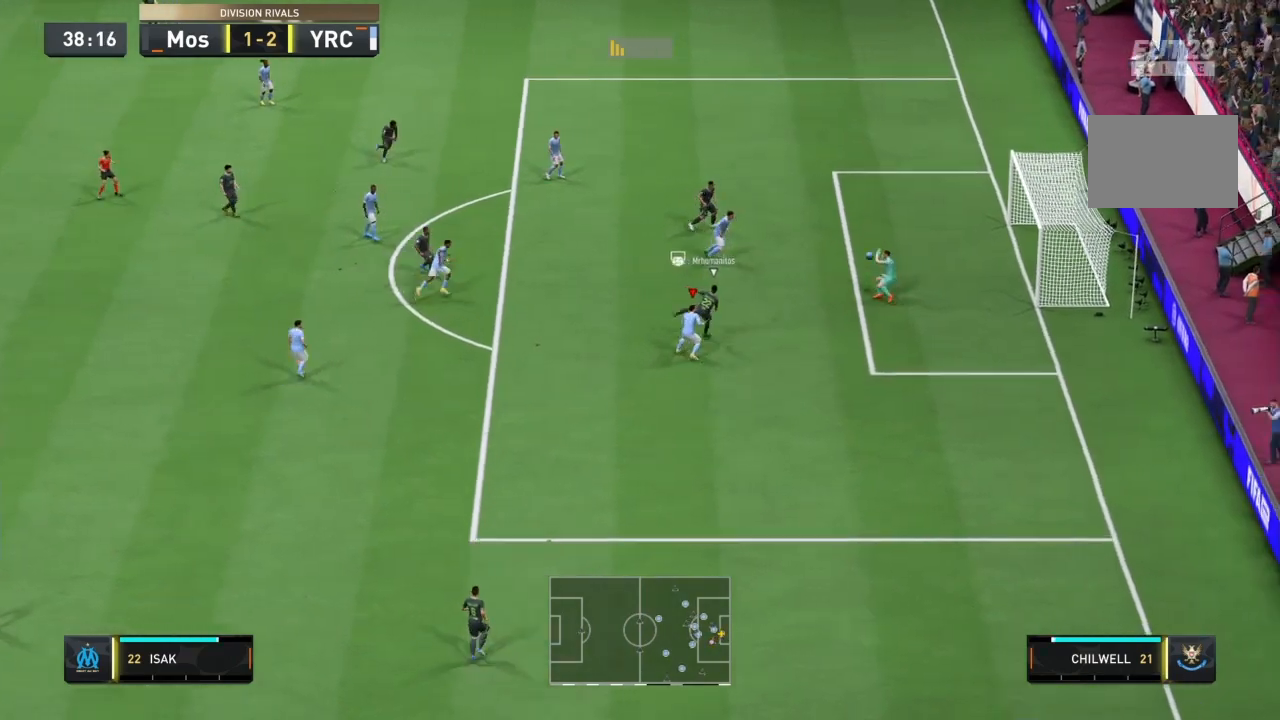
{"buttons": ["TRIANGLE", "R1"], "left_stick": "center", "right_stick": "center", "events": [[67, "SQUARE", "up"], [134, "TRIANGLE", "down"], [267, "left_stick", "center"], [400, "L2", "up"]]}
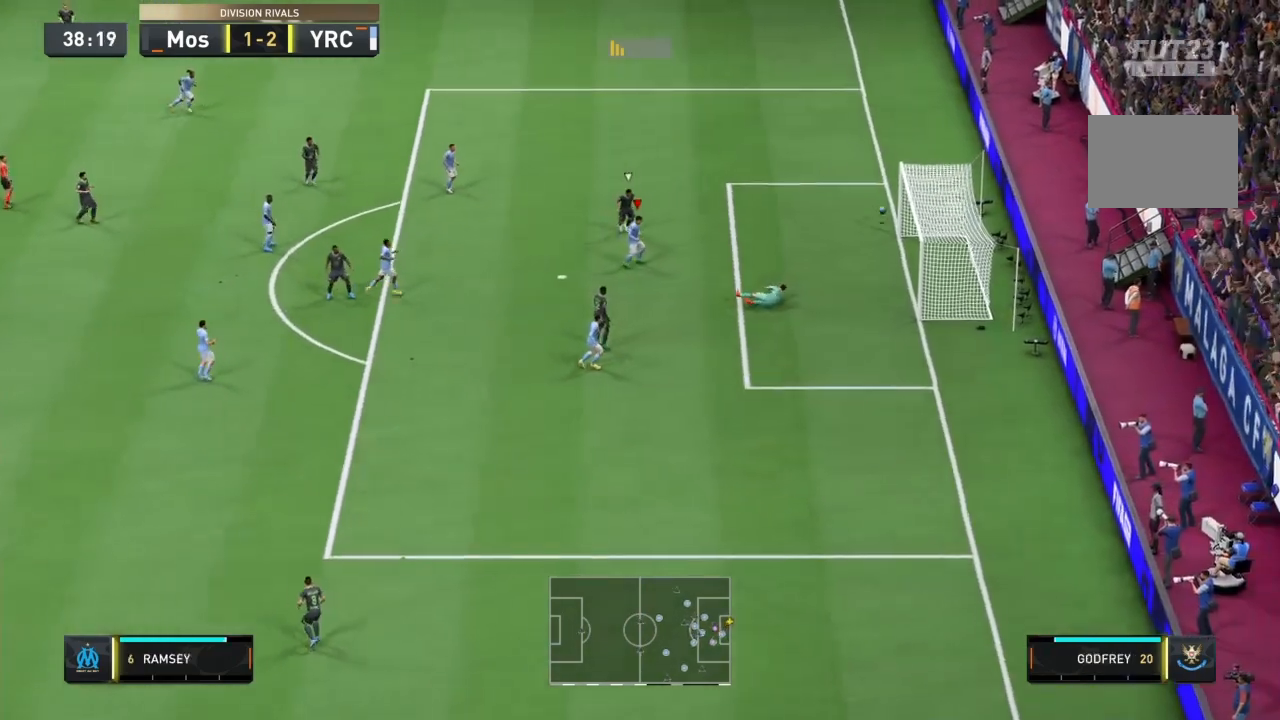
{"buttons": [], "left_stick": "center", "right_stick": "center", "events": [[66, "R1", "up"], [66, "TRIANGLE", "up"]]}
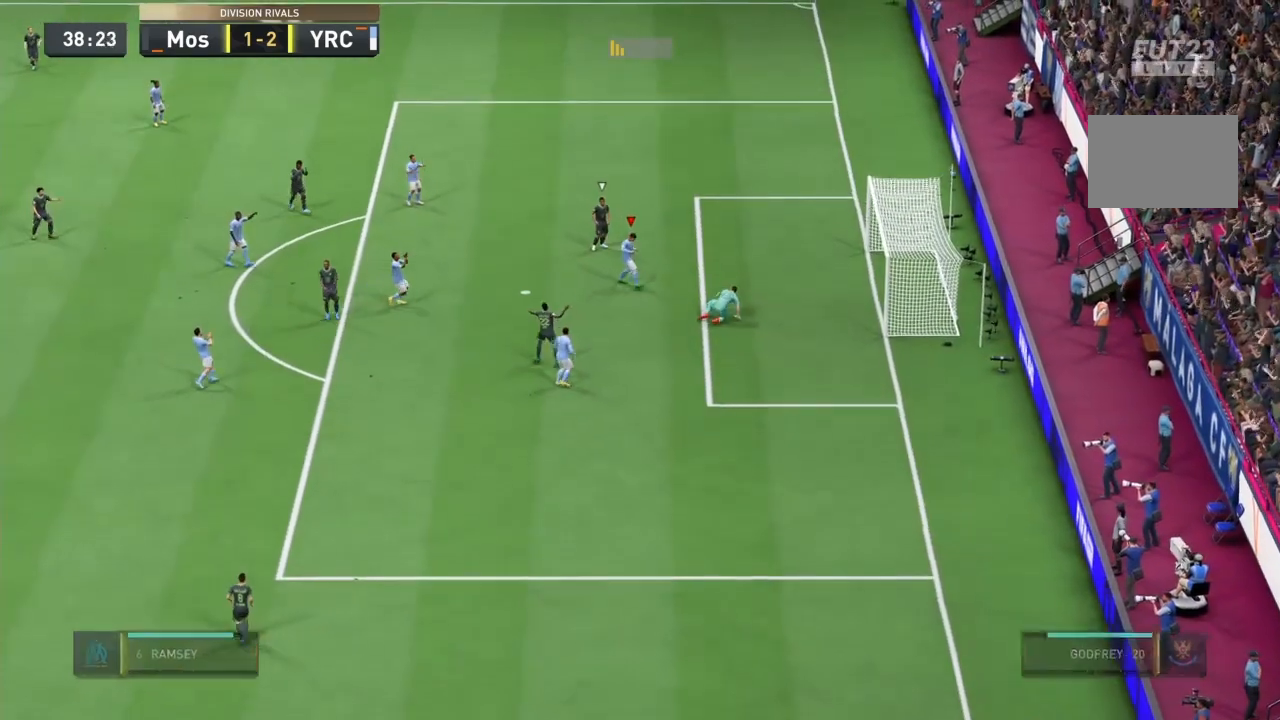
{"buttons": [], "left_stick": "center", "right_stick": "center", "events": []}
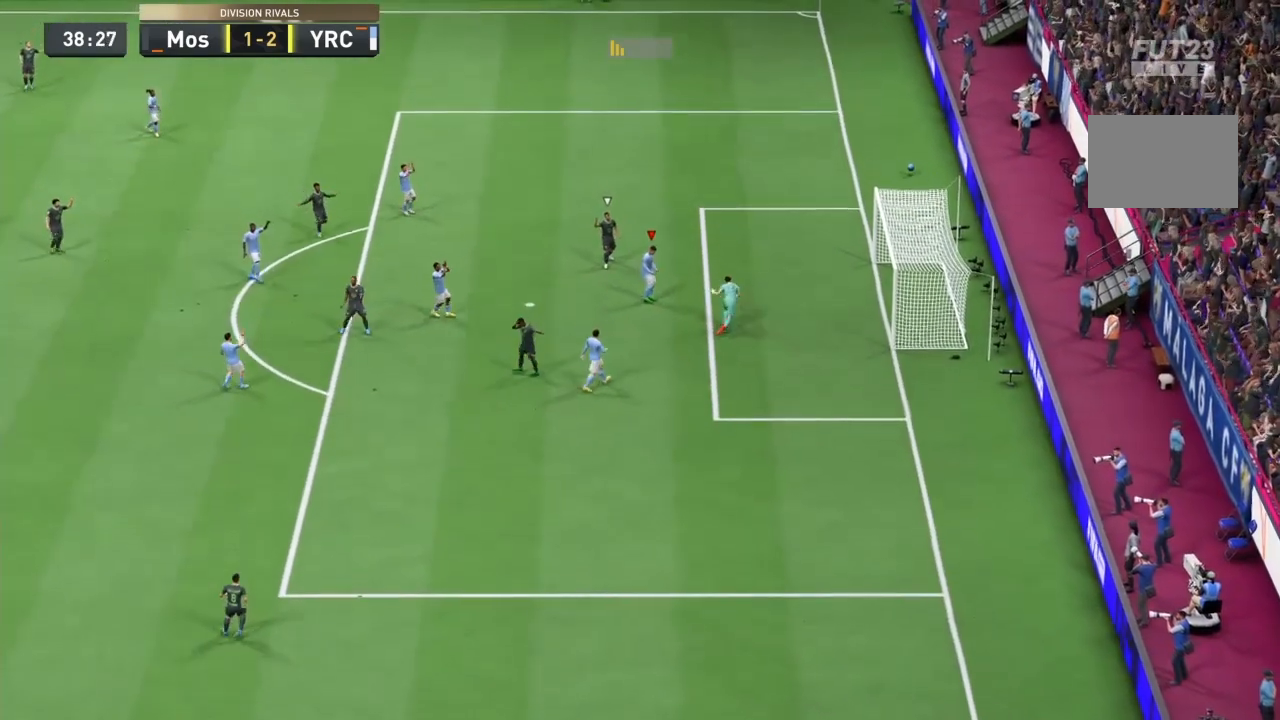
{"buttons": [], "left_stick": "center", "right_stick": "center", "events": []}
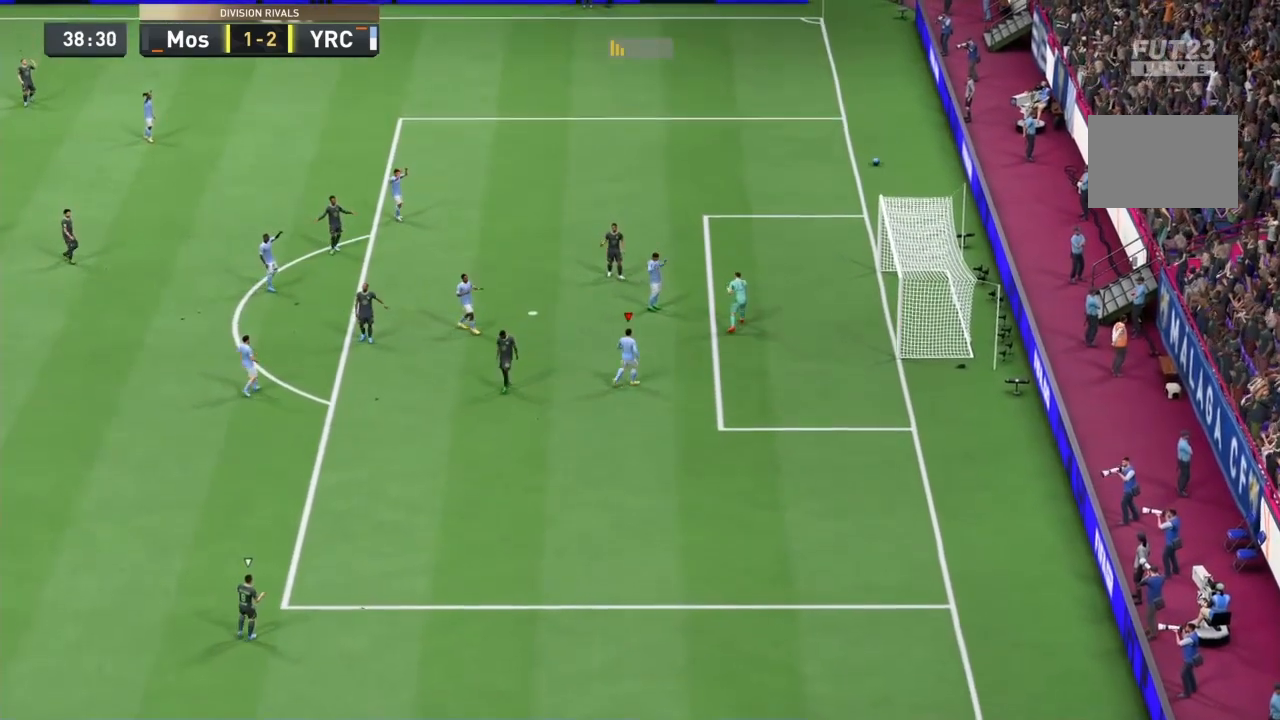
{"buttons": [], "left_stick": "center", "right_stick": "center", "events": []}
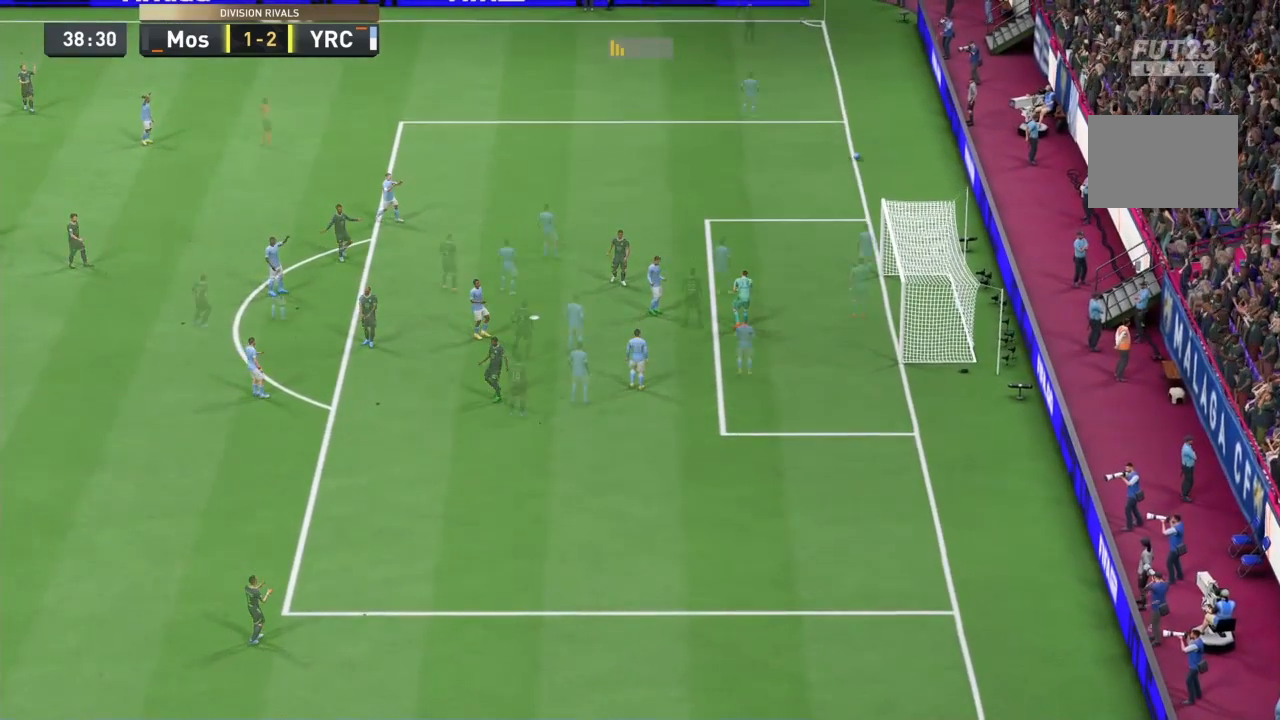
{"buttons": ["L2", "R1"], "left_stick": "up-left", "right_stick": "center"}
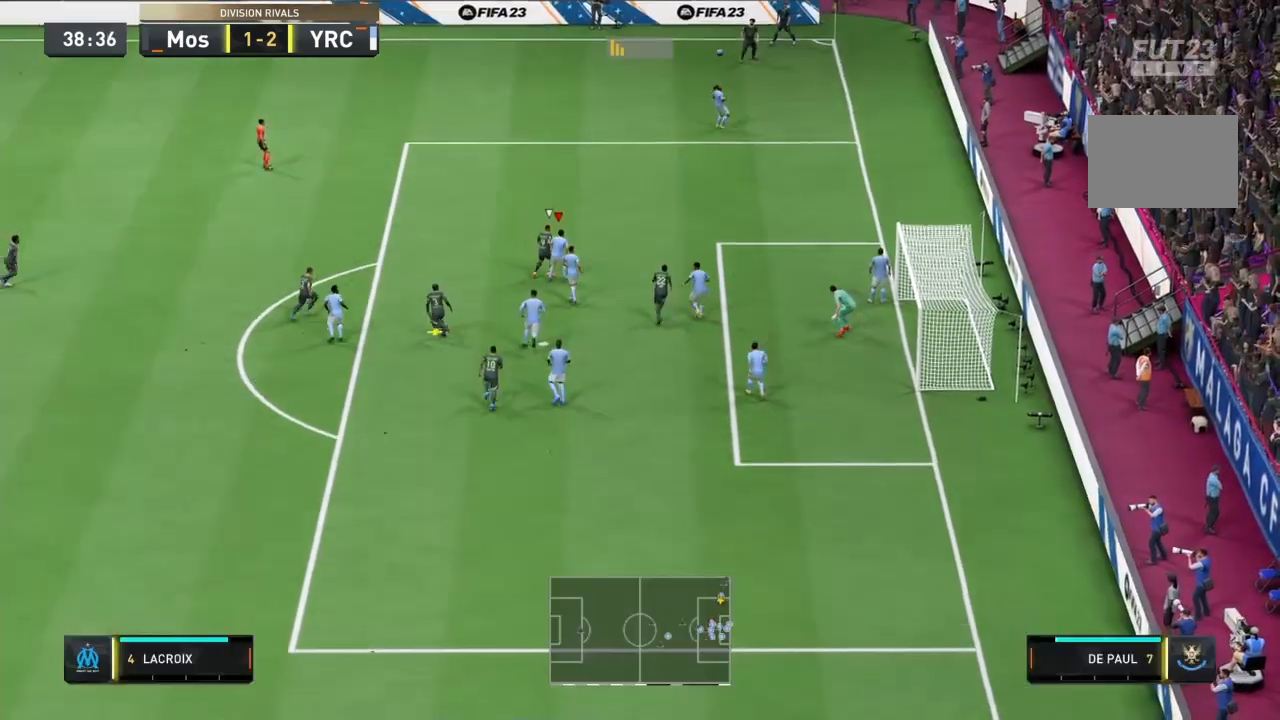
{"buttons": ["CROSS"], "left_stick": "up-left", "right_stick": "center"}
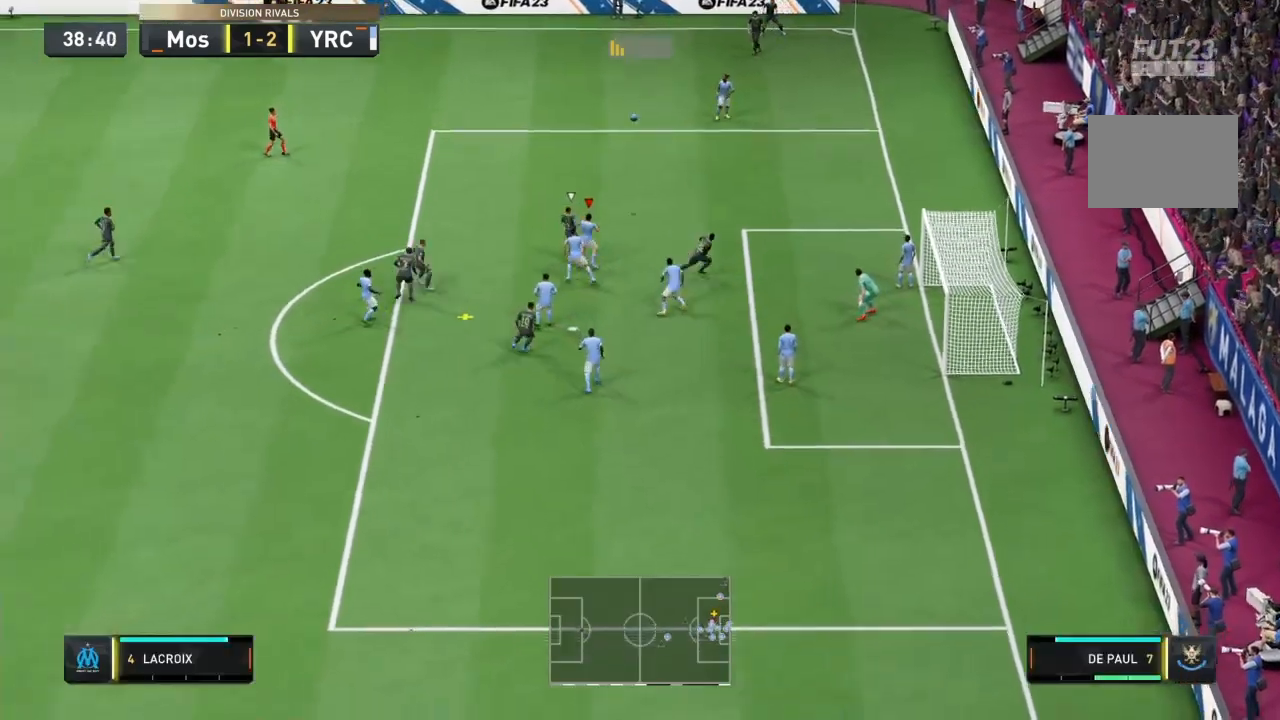
{"buttons": ["R1"], "left_stick": "up", "right_stick": "center"}
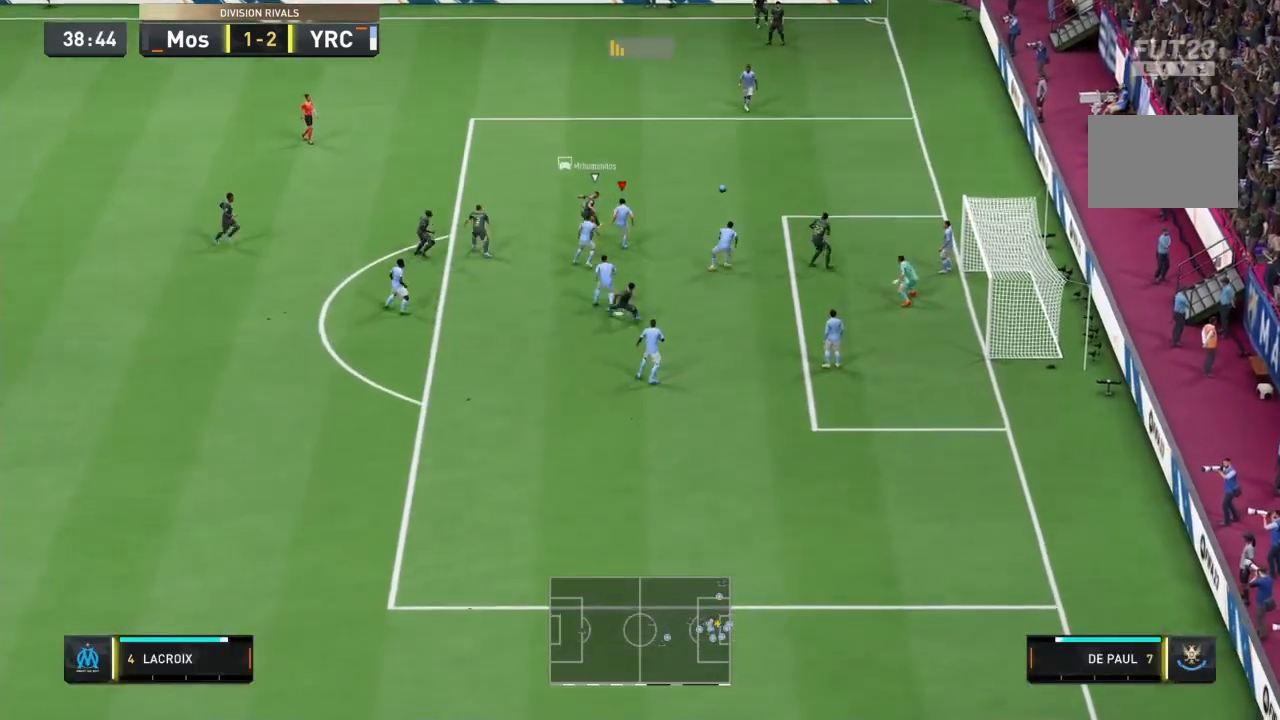
{"buttons": ["R1"], "left_stick": "up-left", "right_stick": "center", "events": [[267, "R1", "up"], [300, "left_stick", "up-left"], [467, "R1", "down"]]}
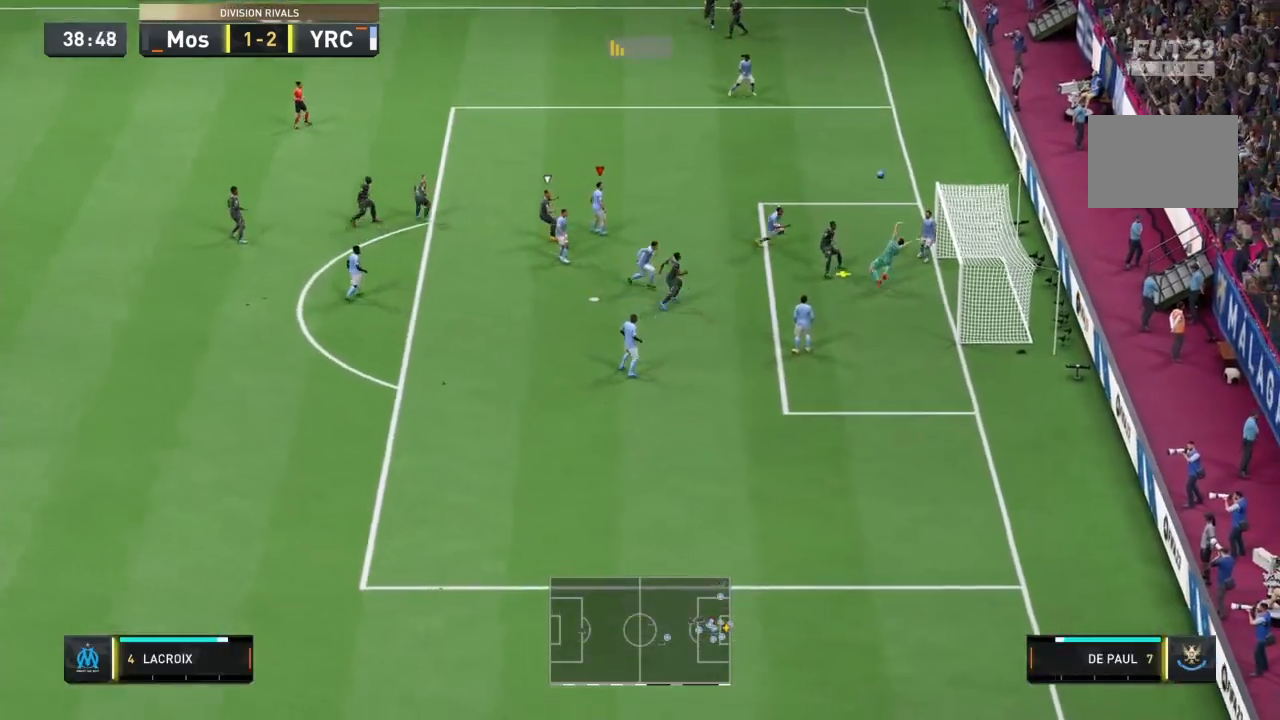
{"buttons": [], "left_stick": "up-left", "right_stick": "center", "events": [[66, "R1", "up"]]}
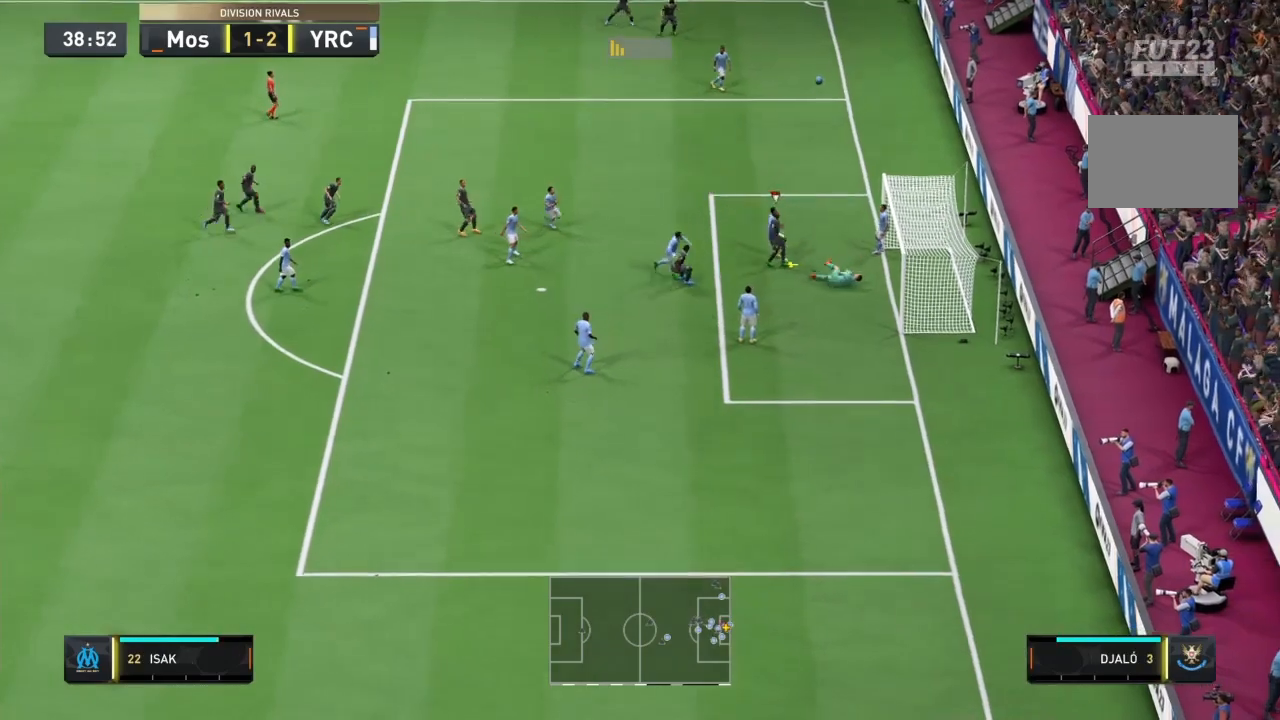
{"buttons": ["TRIANGLE"], "left_stick": "center", "right_stick": "center", "events": [[200, "TRIANGLE", "down"], [434, "left_stick", "center"]]}
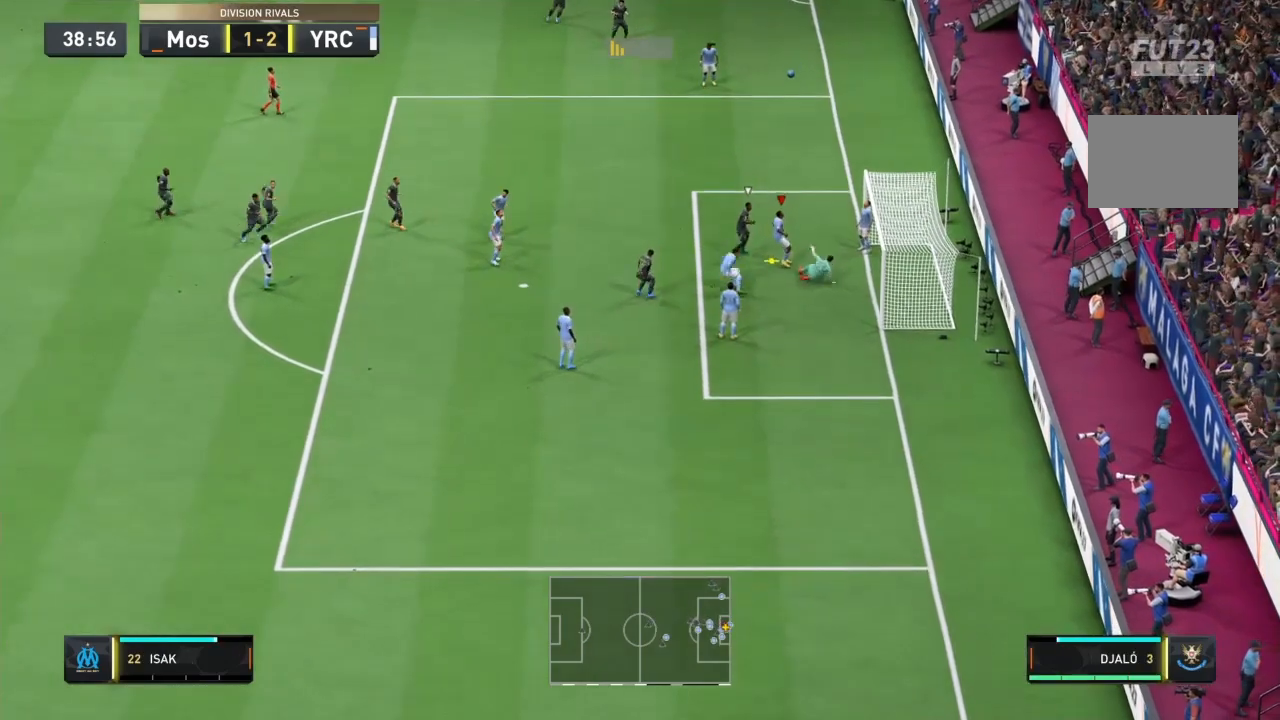
{"buttons": ["TRIANGLE"], "left_stick": "center", "right_stick": "center", "events": []}
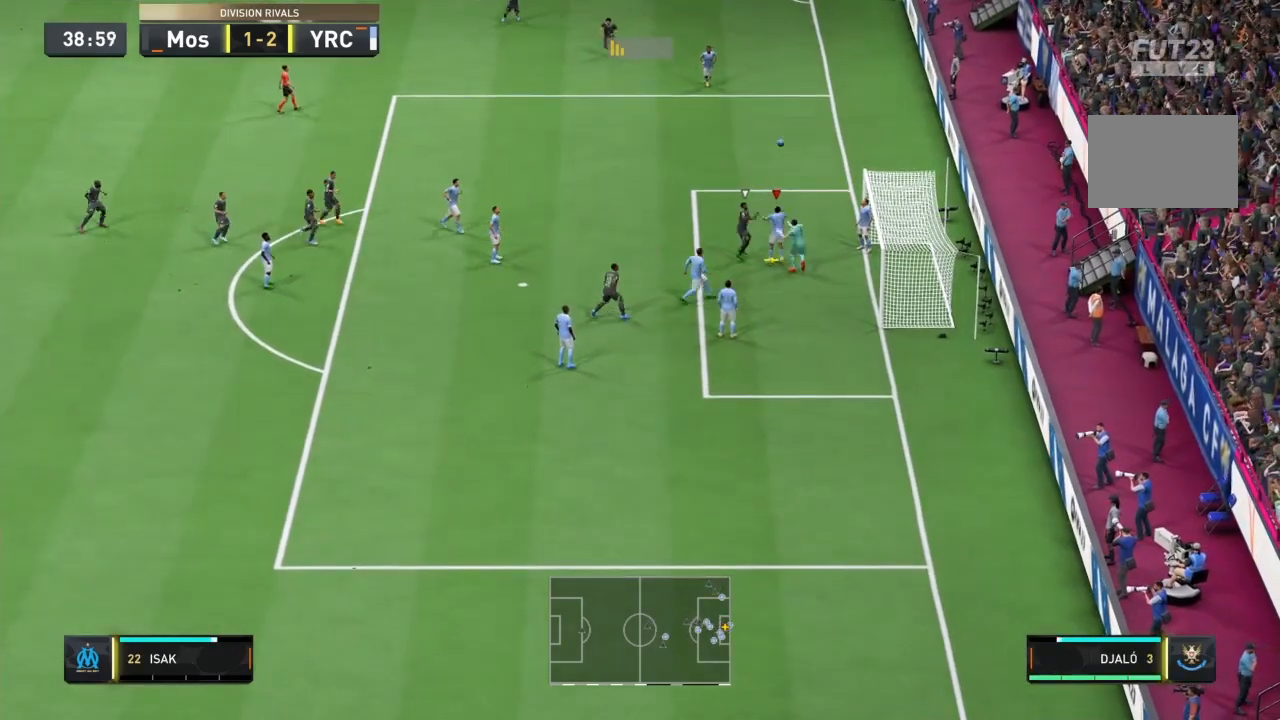
{"buttons": ["TRIANGLE"], "left_stick": "center", "right_stick": "center", "events": []}
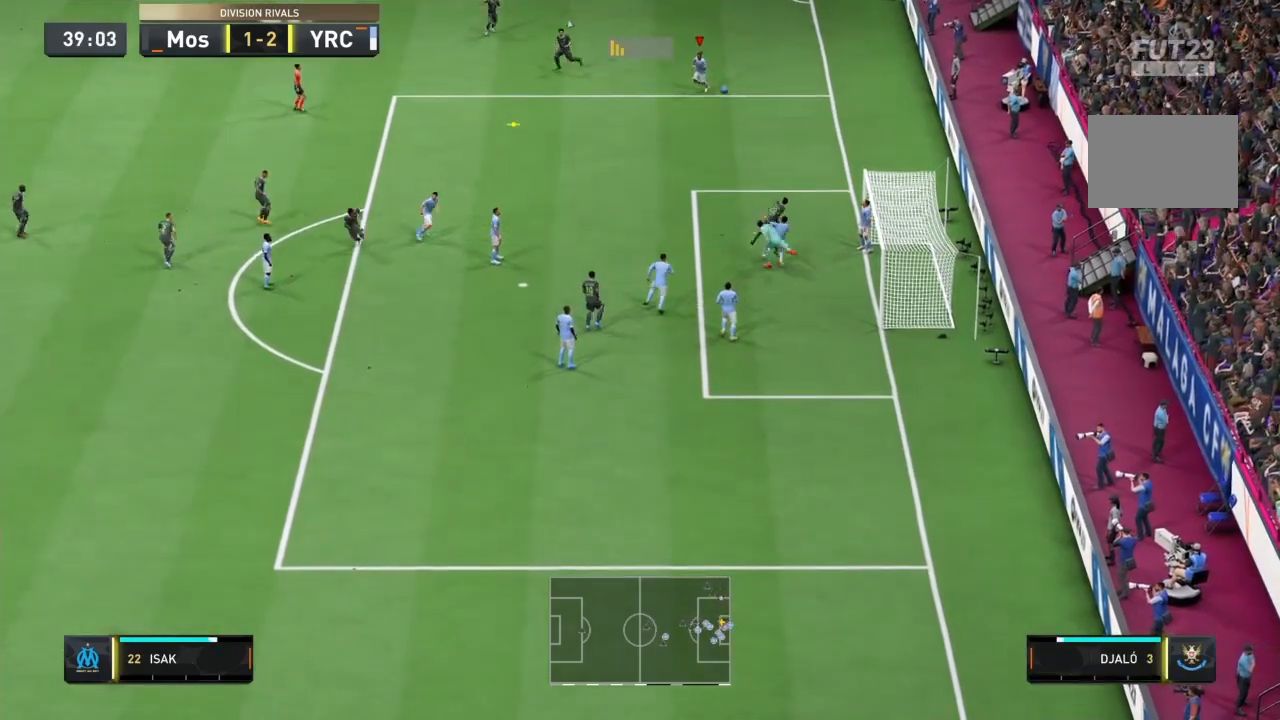
{"buttons": [], "left_stick": "center", "right_stick": "center", "events": [[266, "TRIANGLE", "up"]]}
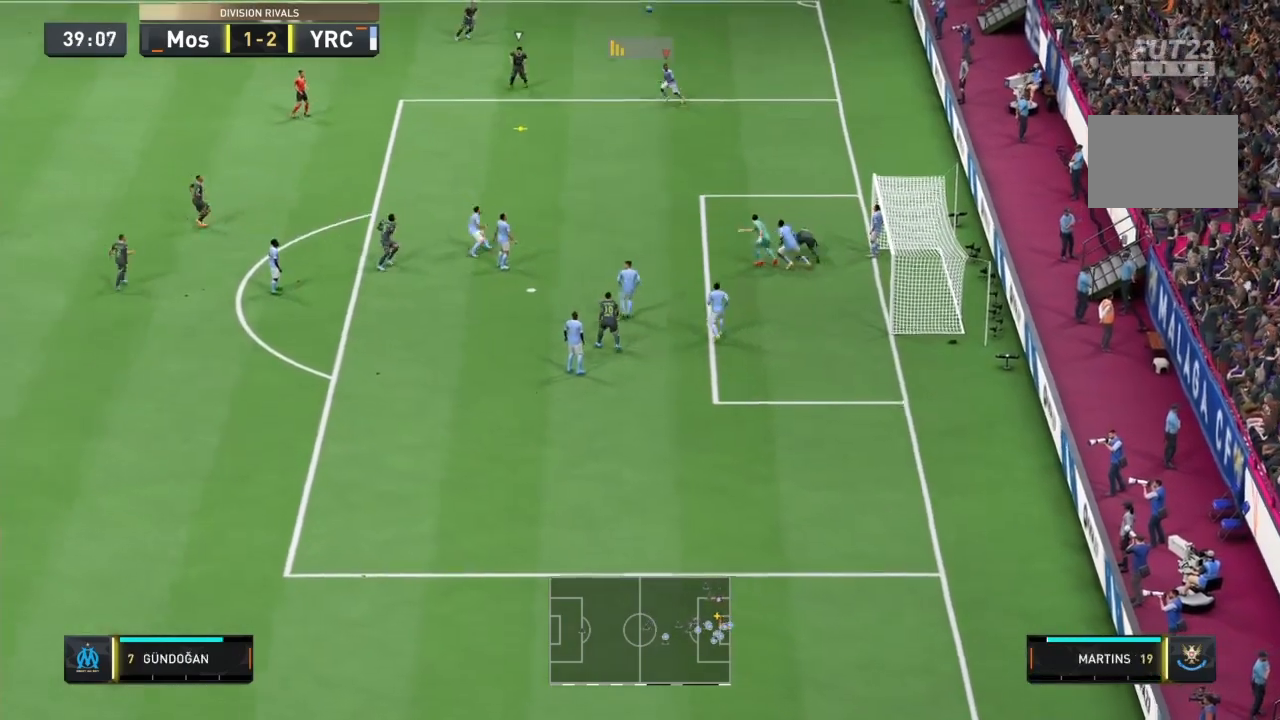
{"buttons": [], "left_stick": "down-left", "right_stick": "center", "events": [[67, "left_stick", "left"], [367, "left_stick", "down-left"]]}
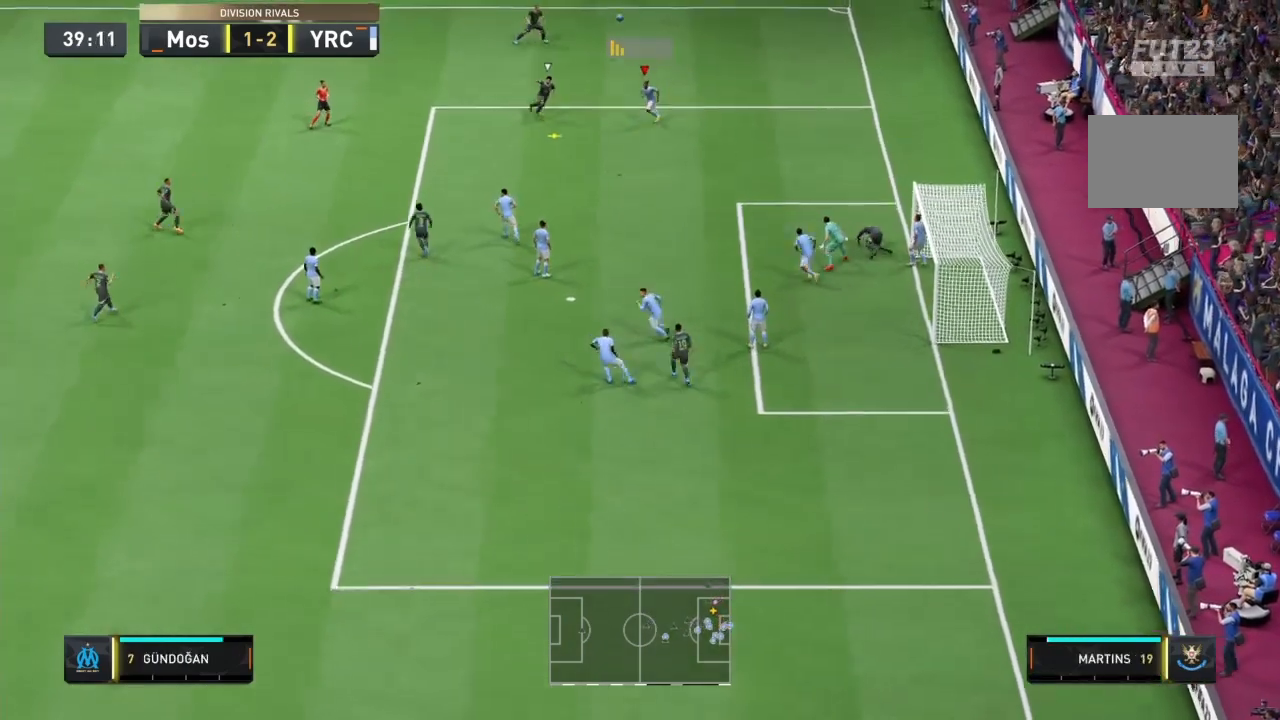
{"buttons": ["CROSS"], "left_stick": "down-left", "right_stick": "center", "events": [[433, "CROSS", "down"]]}
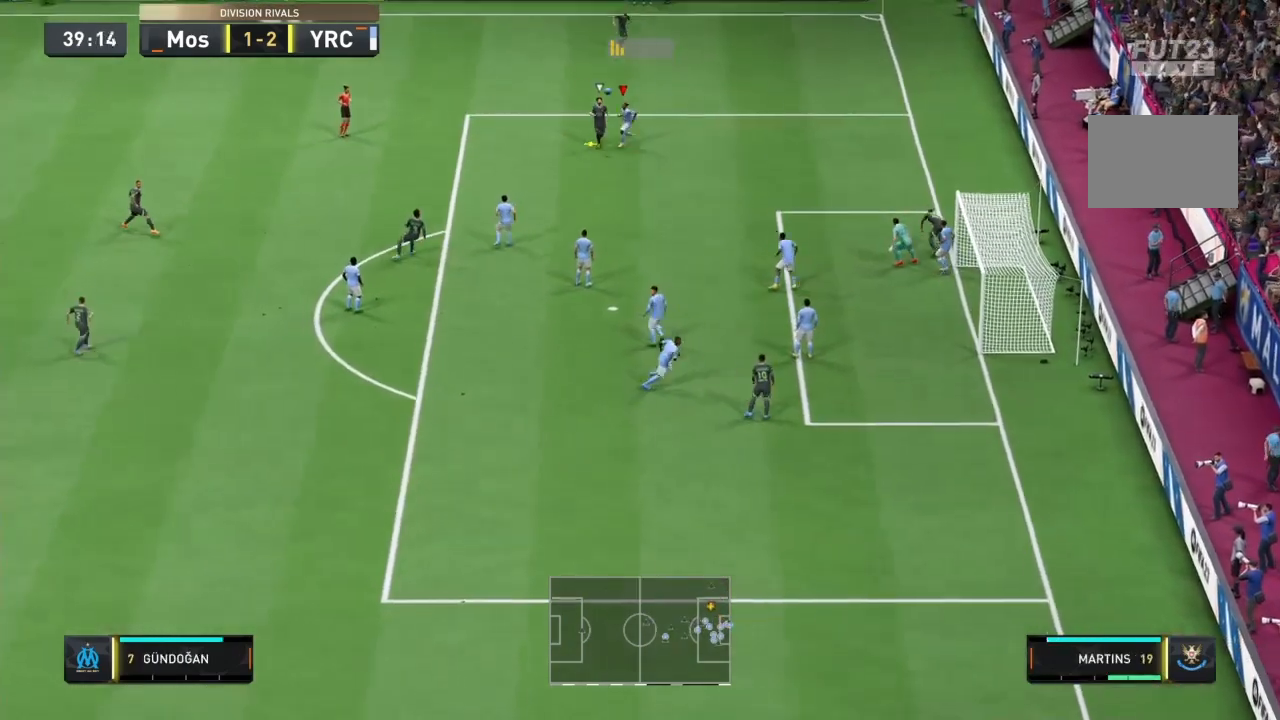
{"buttons": ["R1"], "left_stick": "down", "right_stick": "center", "events": [[67, "left_stick", "down"], [167, "CROSS", "up"], [467, "R1", "down"]]}
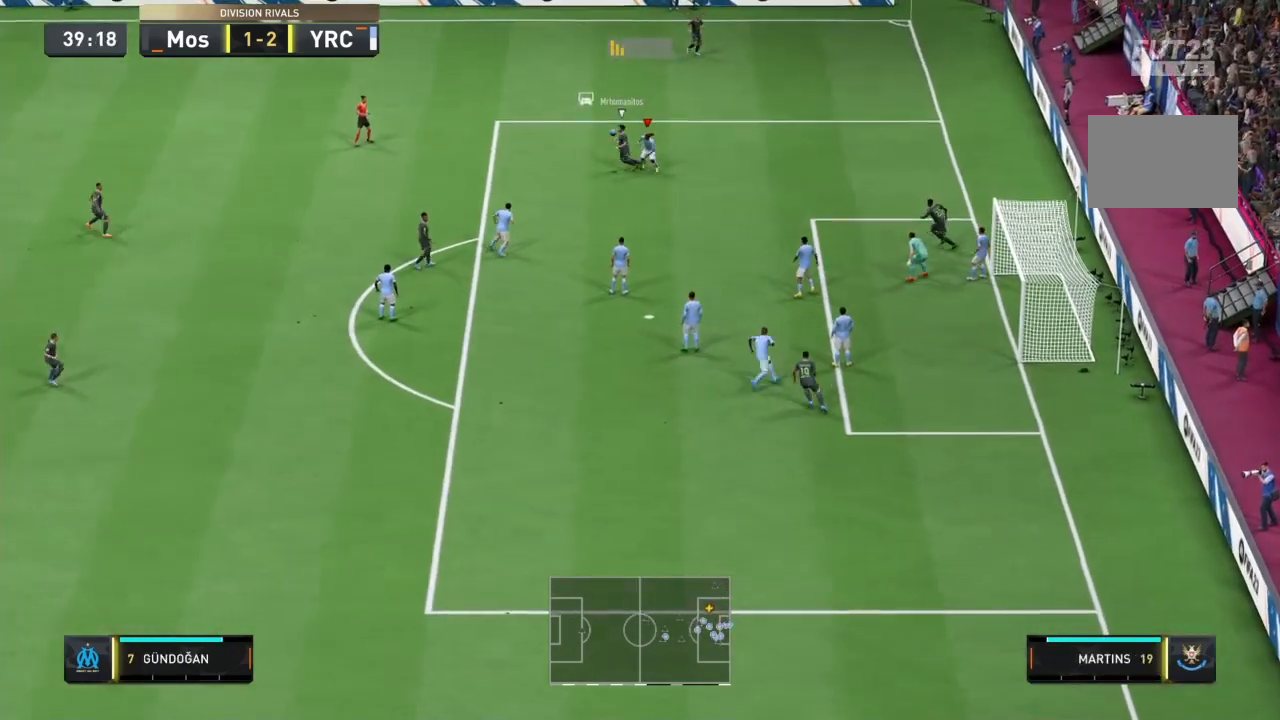
{"buttons": ["L2", "R1"], "left_stick": "down-left", "right_stick": "center", "events": [[200, "left_stick", "down-left"], [500, "L2", "down"]]}
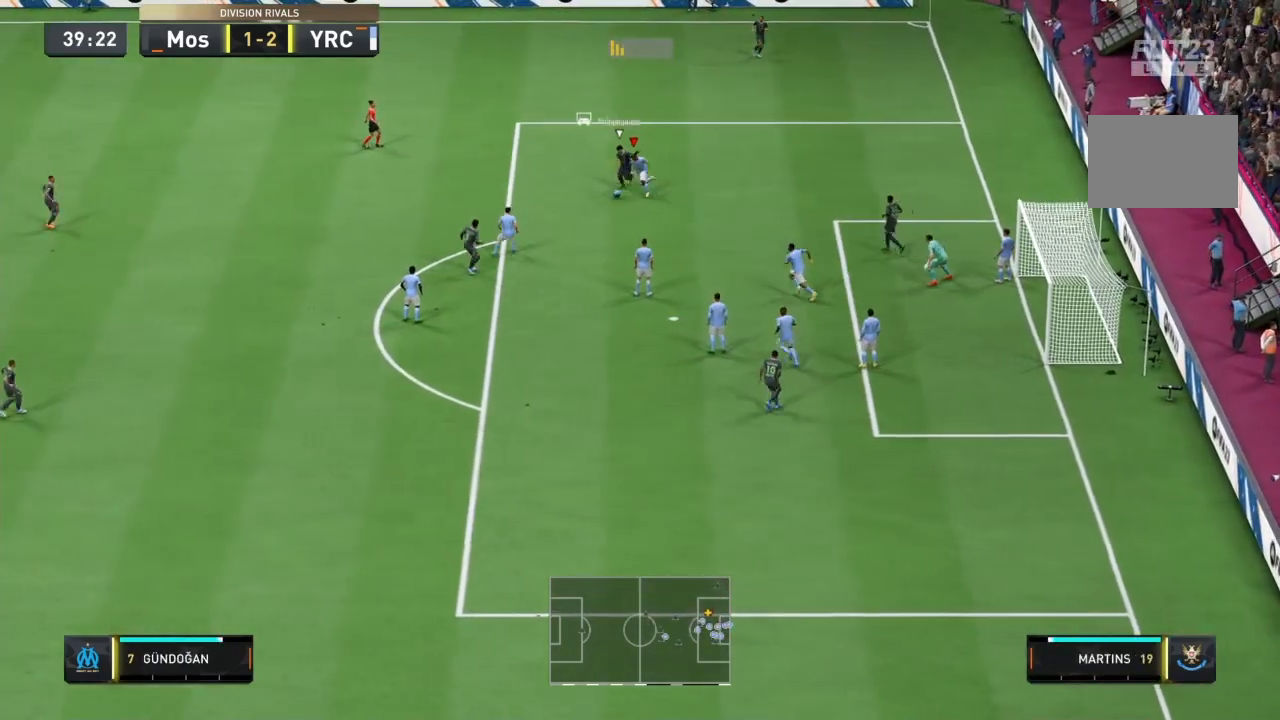
{"buttons": ["L2"], "left_stick": "left", "right_stick": "center", "events": [[100, "left_stick", "left"], [133, "R1", "up"]]}
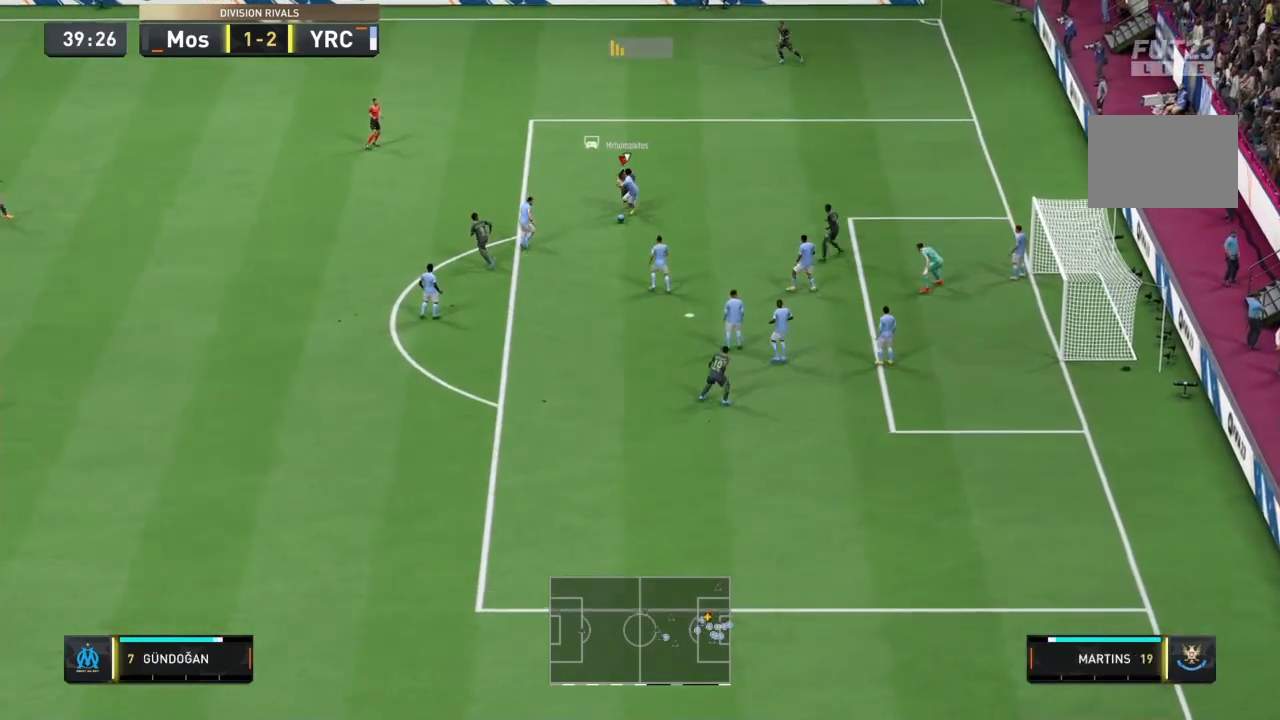
{"buttons": [], "left_stick": "down", "right_stick": "center", "events": [[133, "left_stick", "down-left"], [266, "L2", "up"], [266, "left_stick", "down"], [300, "CROSS", "down"], [500, "CROSS", "up"]]}
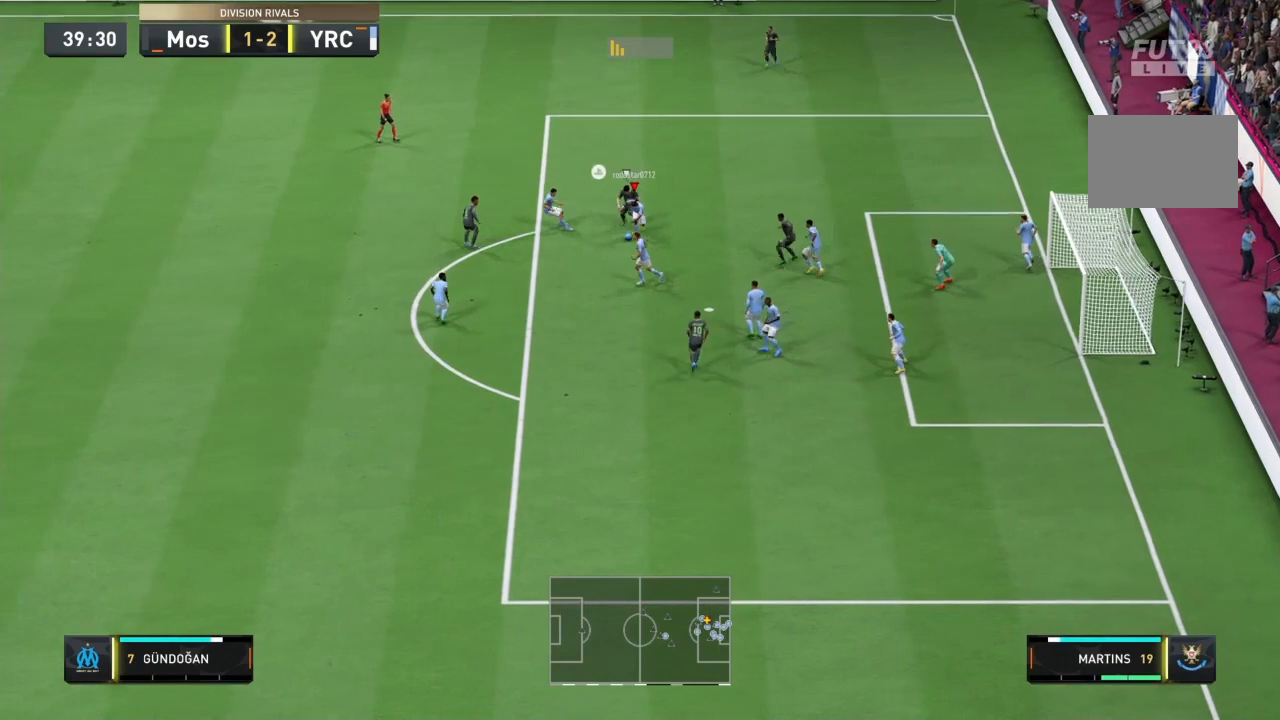
{"buttons": [], "left_stick": "down-left", "right_stick": "center", "events": [[234, "left_stick", "center"], [434, "left_stick", "down-left"]]}